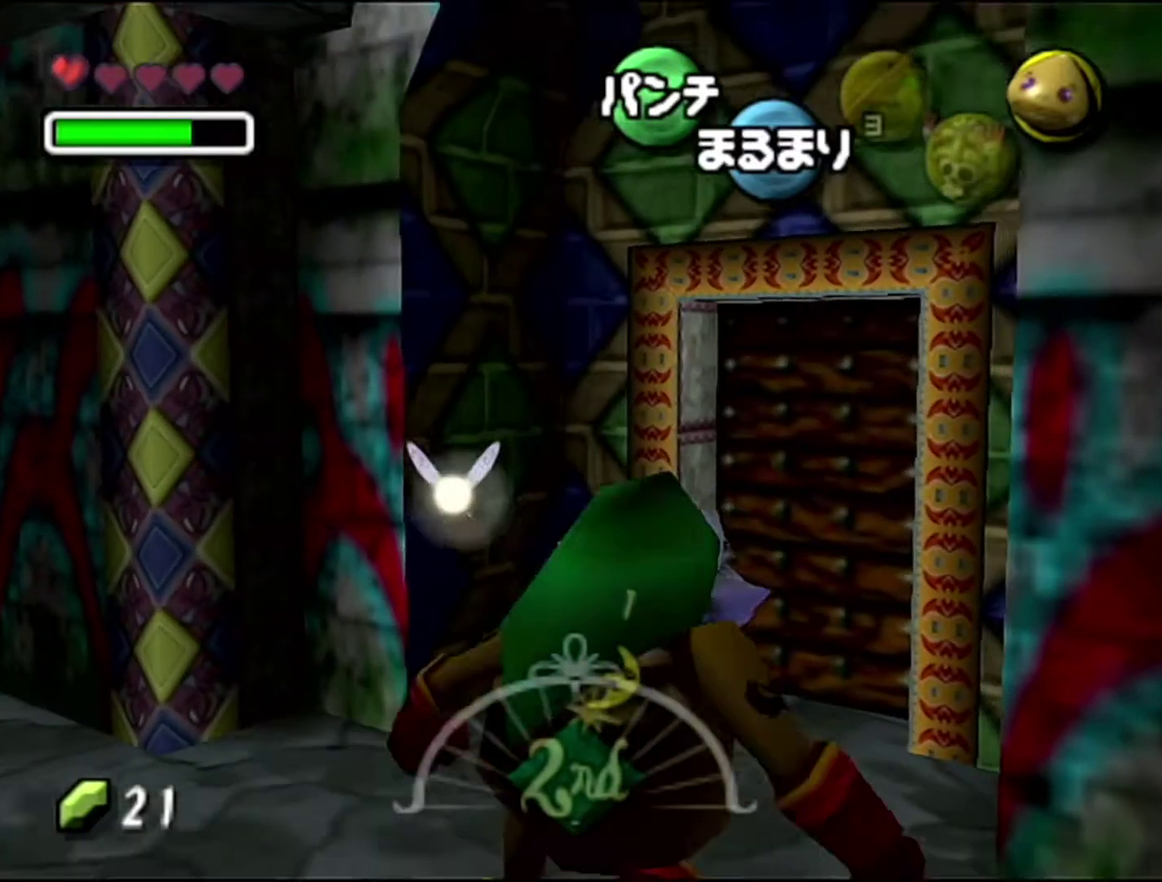
Gameplay with a controller (Nintendo layout); each line is a JSON object with the inputs held at the frame after it. "events" lists button and stick changes between this image and that frame as [ms after this image, input, new state], when the widget could be followed in between. Not read: L3 R3.
{"buttons": [], "left_stick": "up-right"}
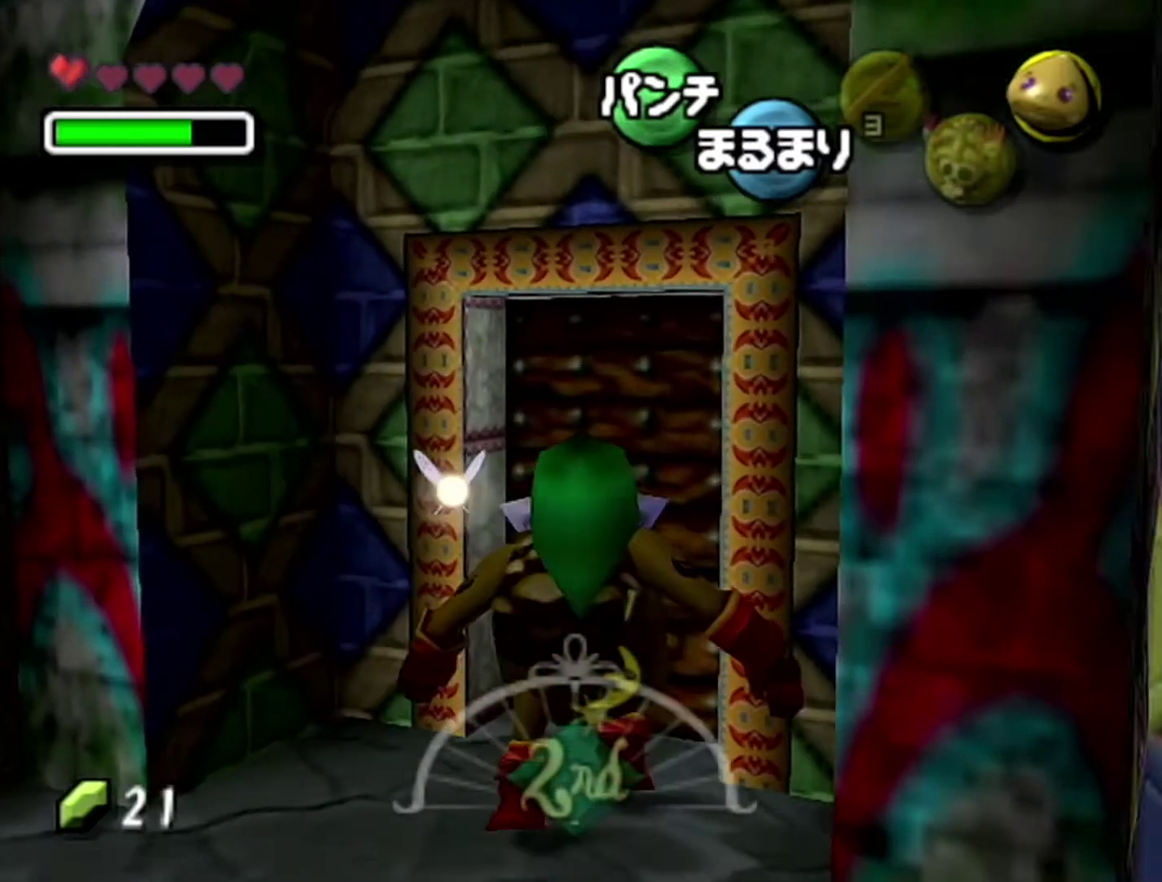
{"buttons": [], "left_stick": "center"}
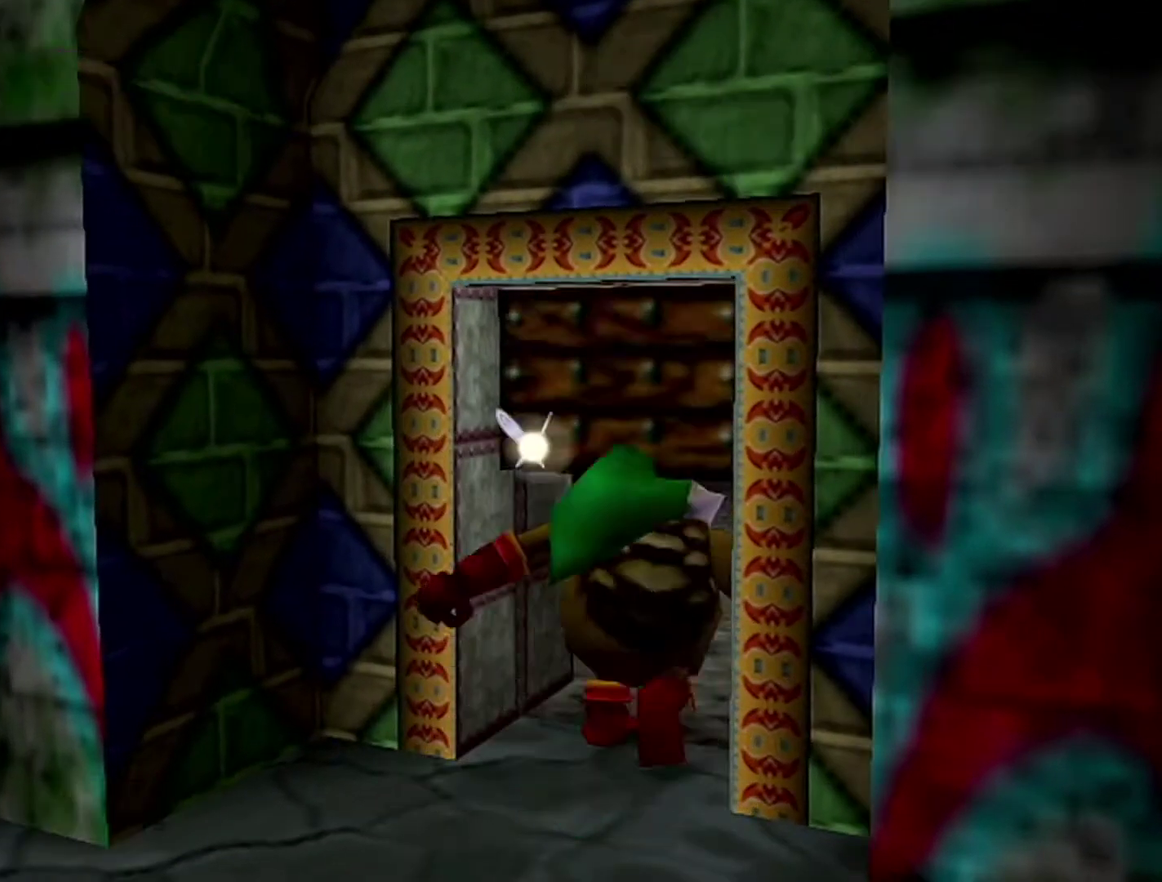
{"buttons": [], "left_stick": "center", "events": []}
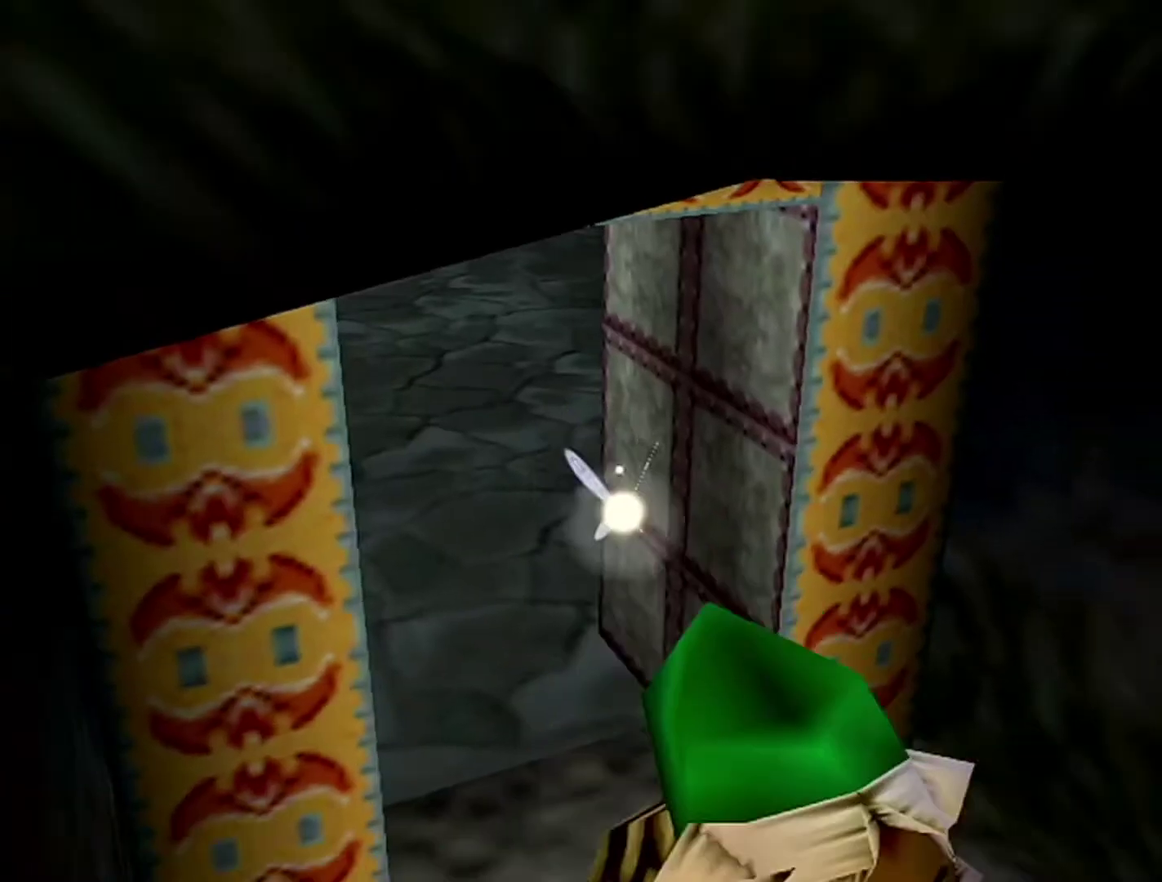
{"buttons": [], "left_stick": "center", "events": []}
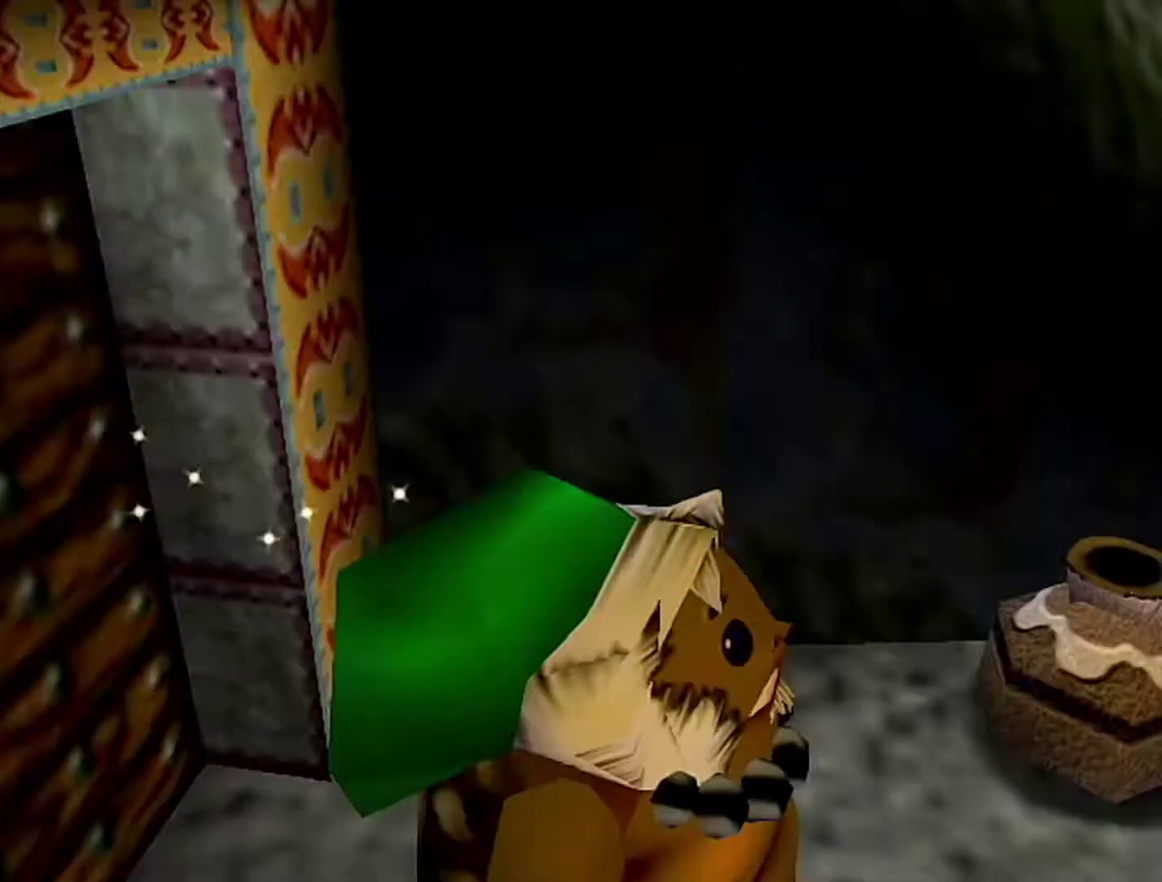
{"buttons": [], "left_stick": "up", "events": [[17, "left_stick", "up"]]}
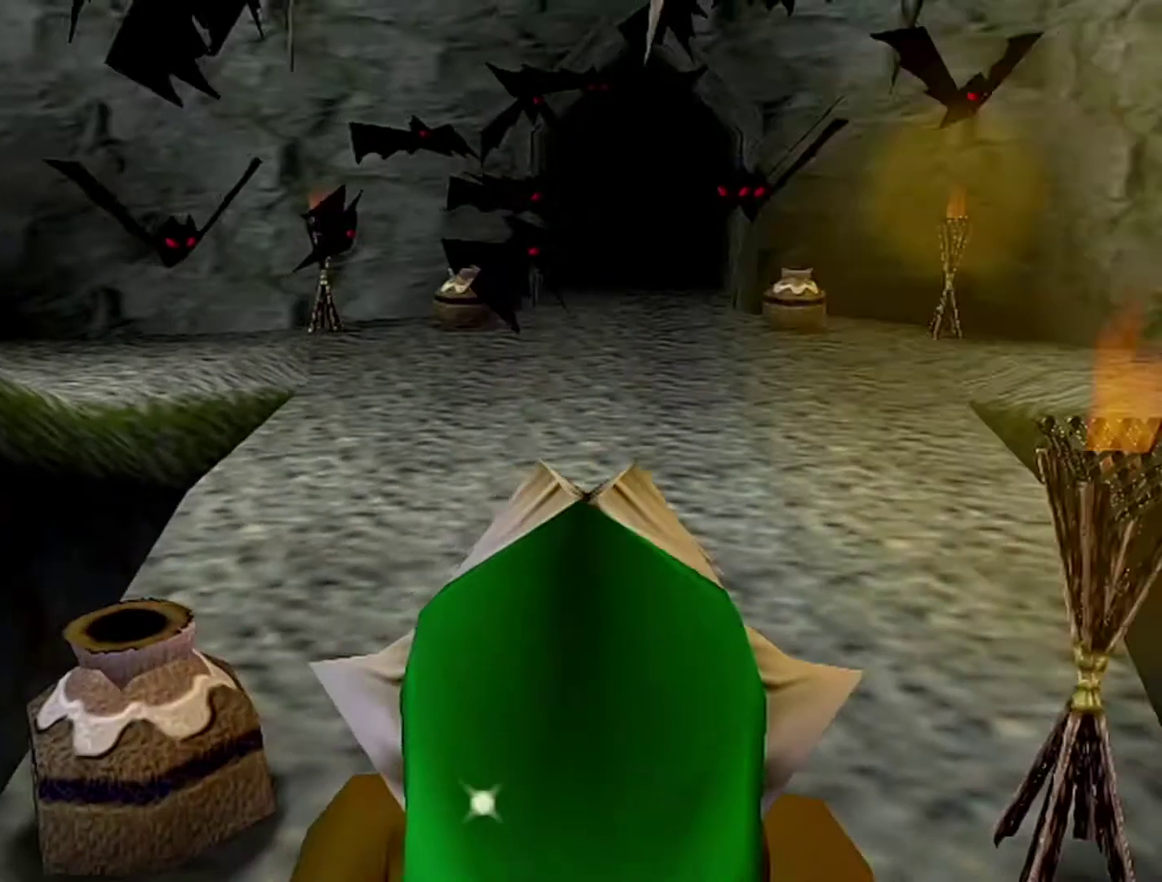
{"buttons": ["A"], "left_stick": "up", "events": [[150, "A", "down"]]}
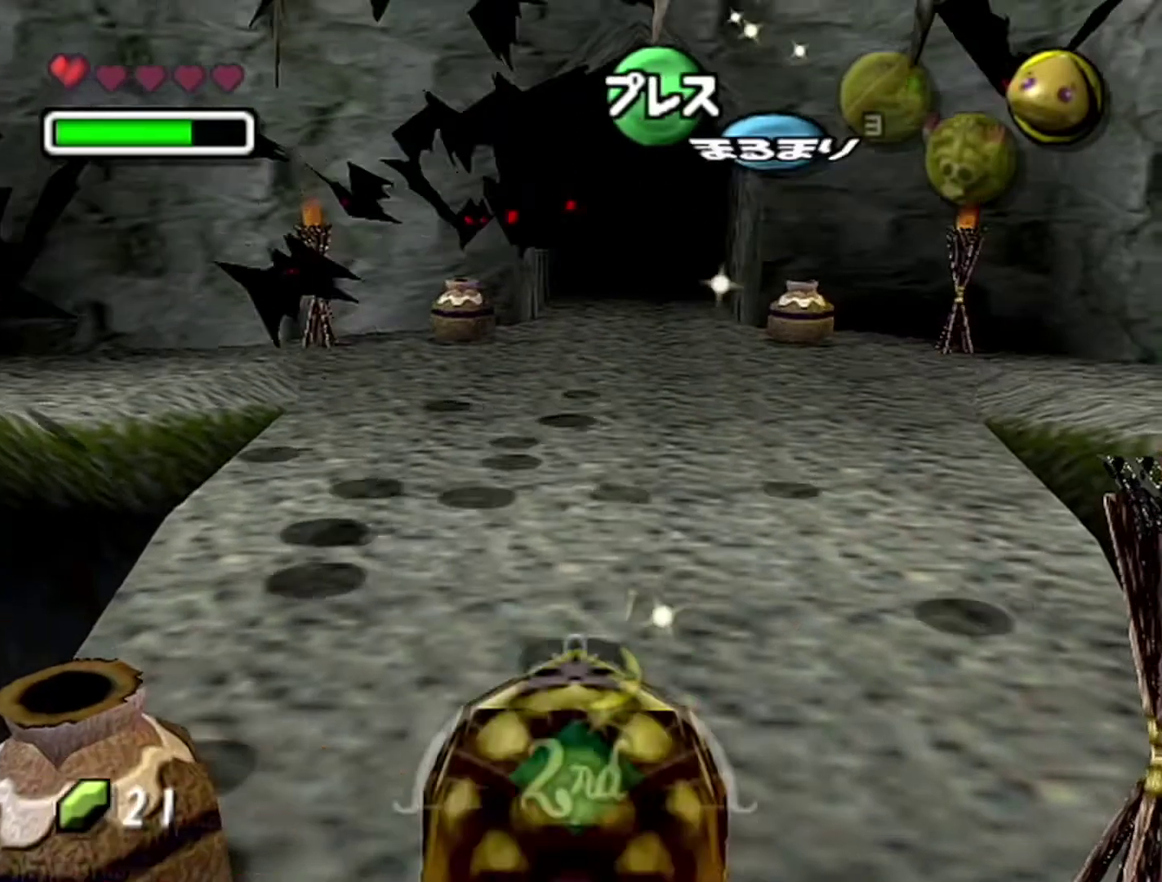
{"buttons": ["A"], "left_stick": "up", "events": []}
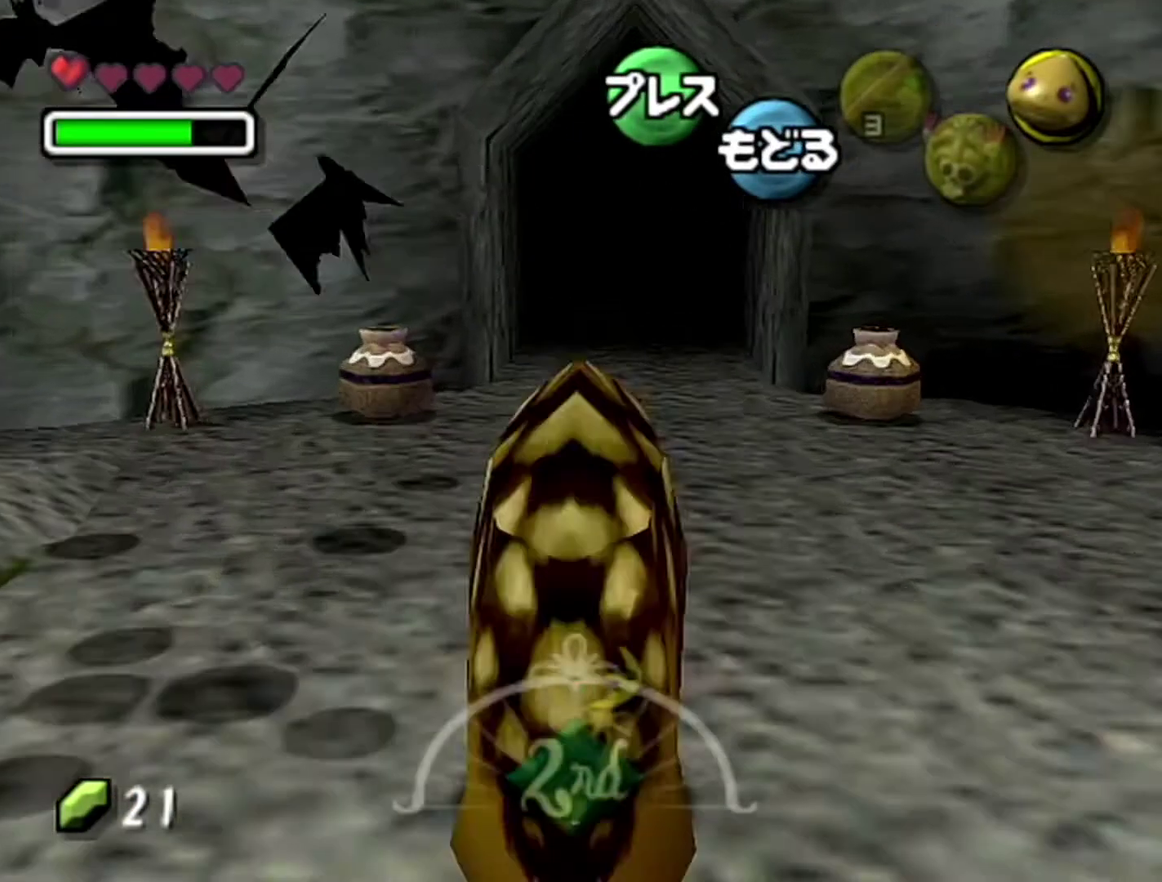
{"buttons": ["A"], "left_stick": "up", "events": []}
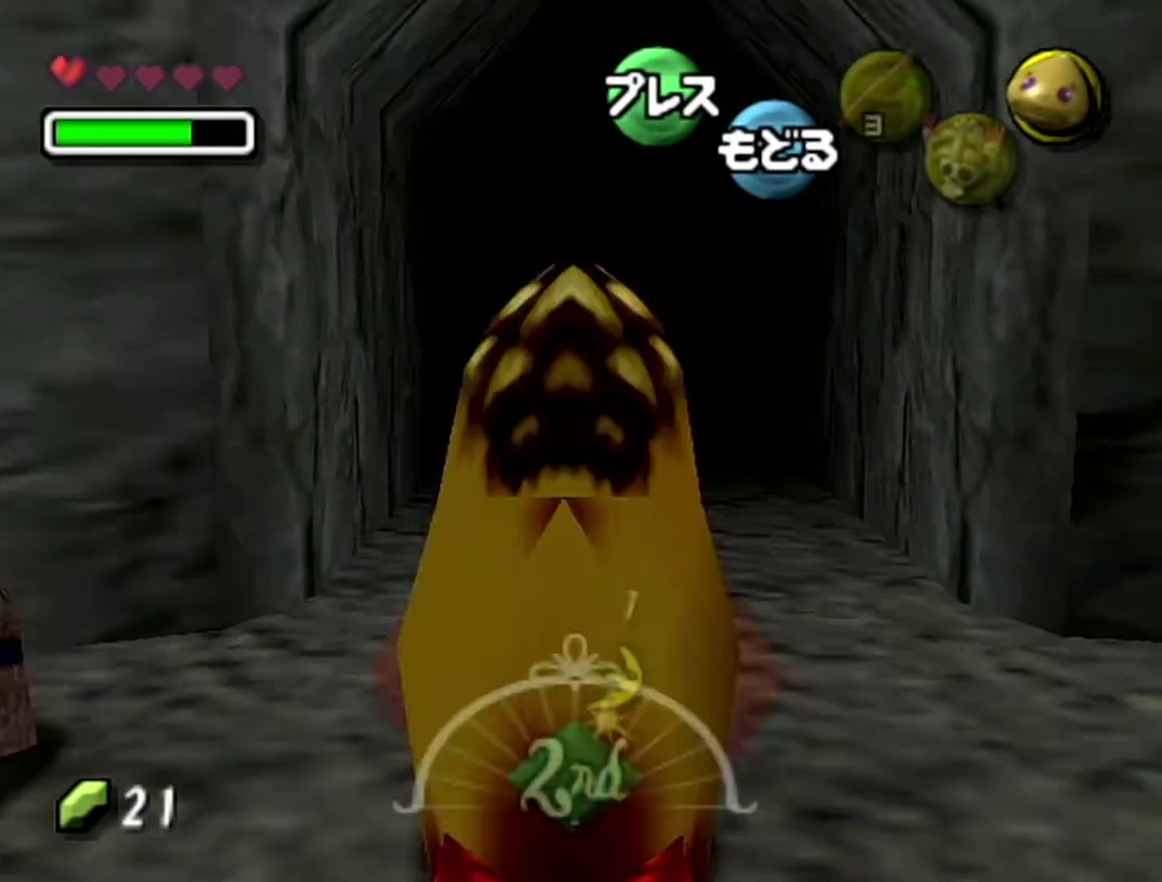
{"buttons": ["A"], "left_stick": "up", "events": []}
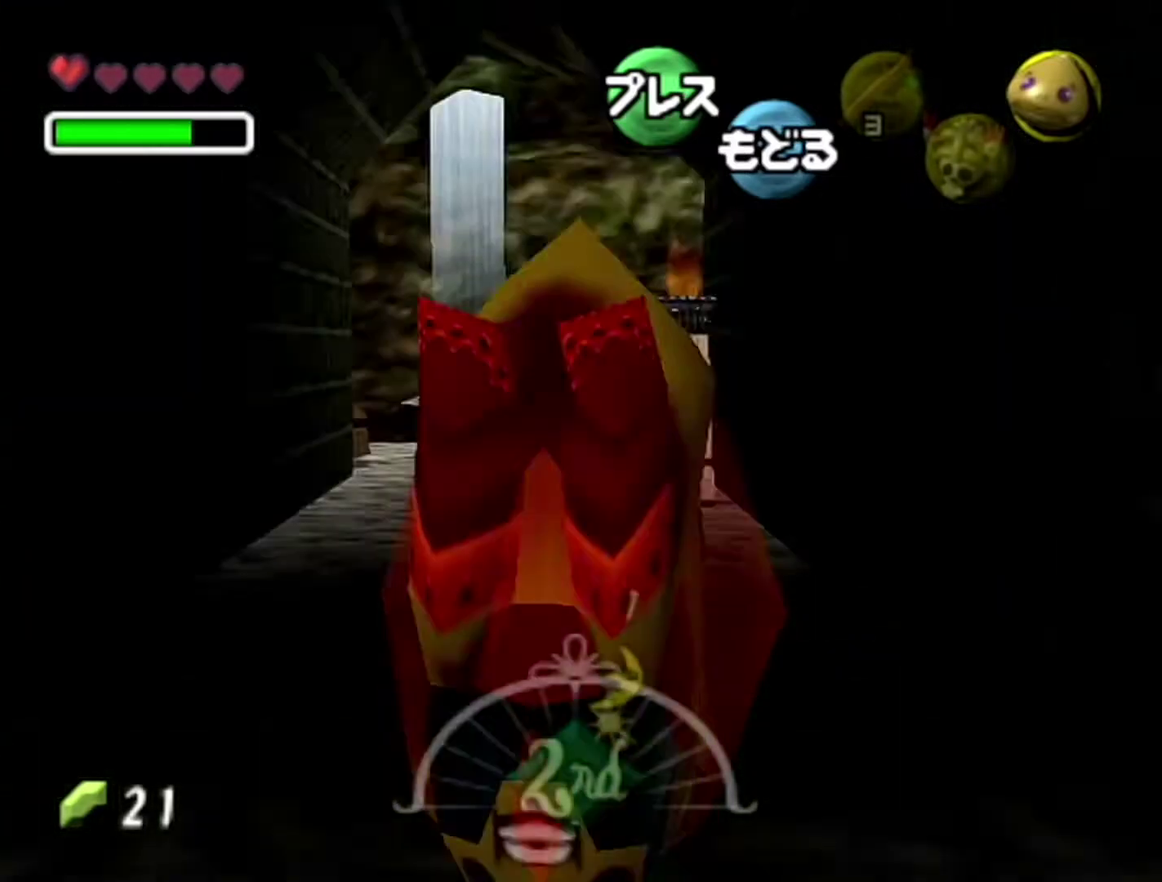
{"buttons": ["A"], "left_stick": "up-left", "events": [[367, "left_stick", "up-left"]]}
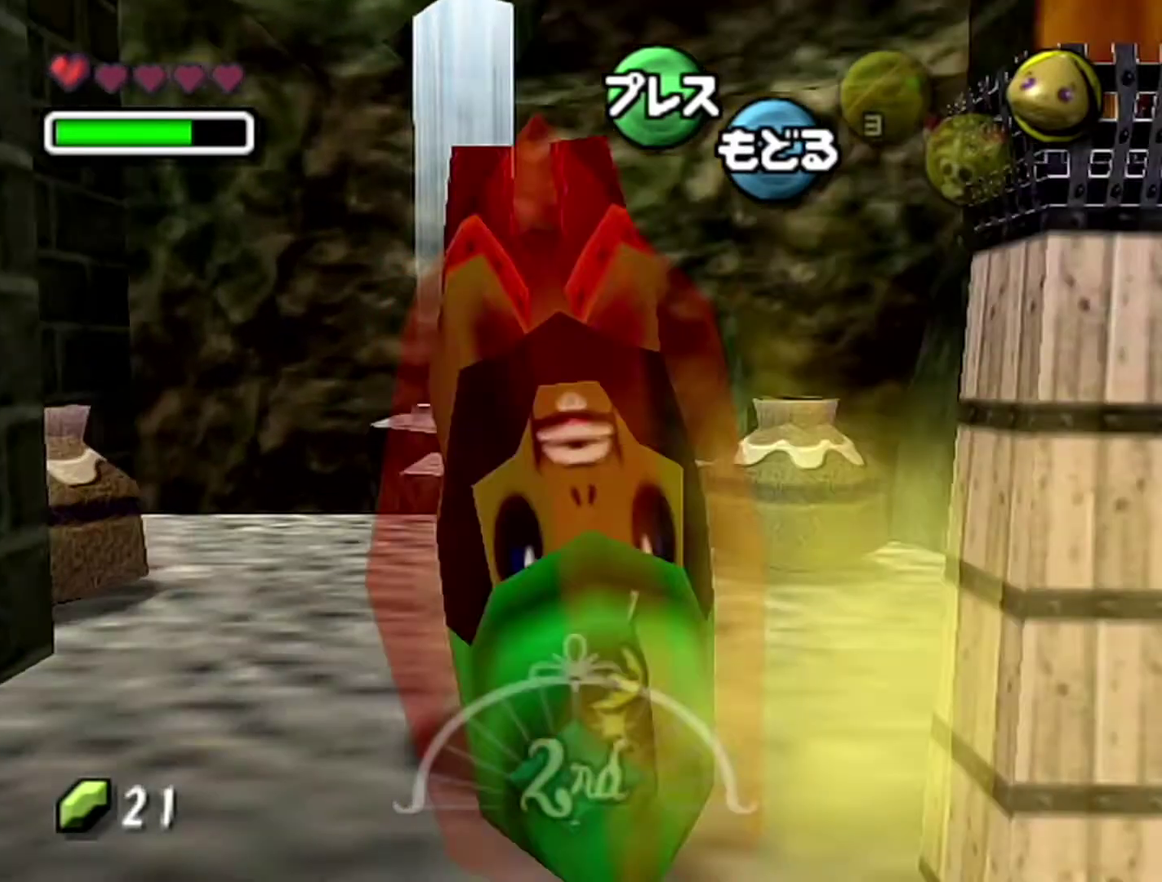
{"buttons": ["A"], "left_stick": "up", "events": [[17, "left_stick", "up"]]}
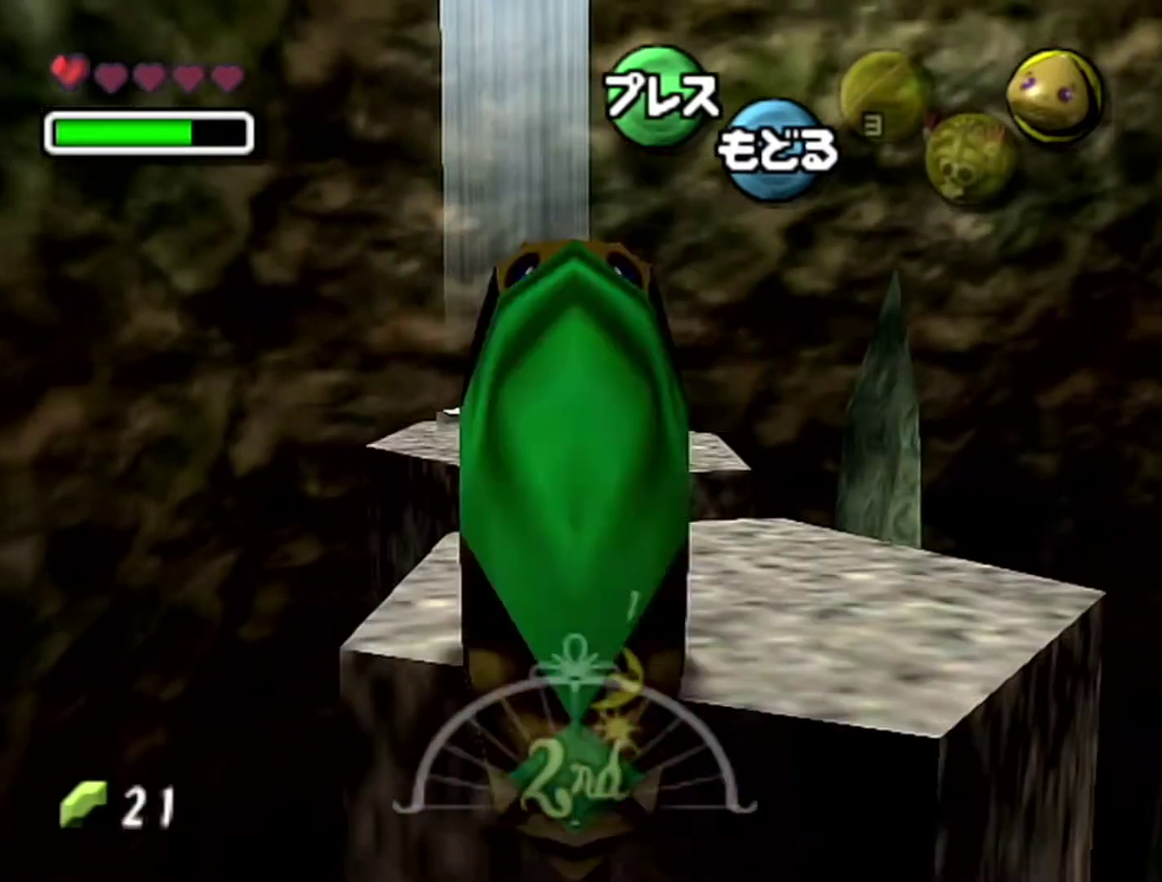
{"buttons": ["A"], "left_stick": "up", "events": []}
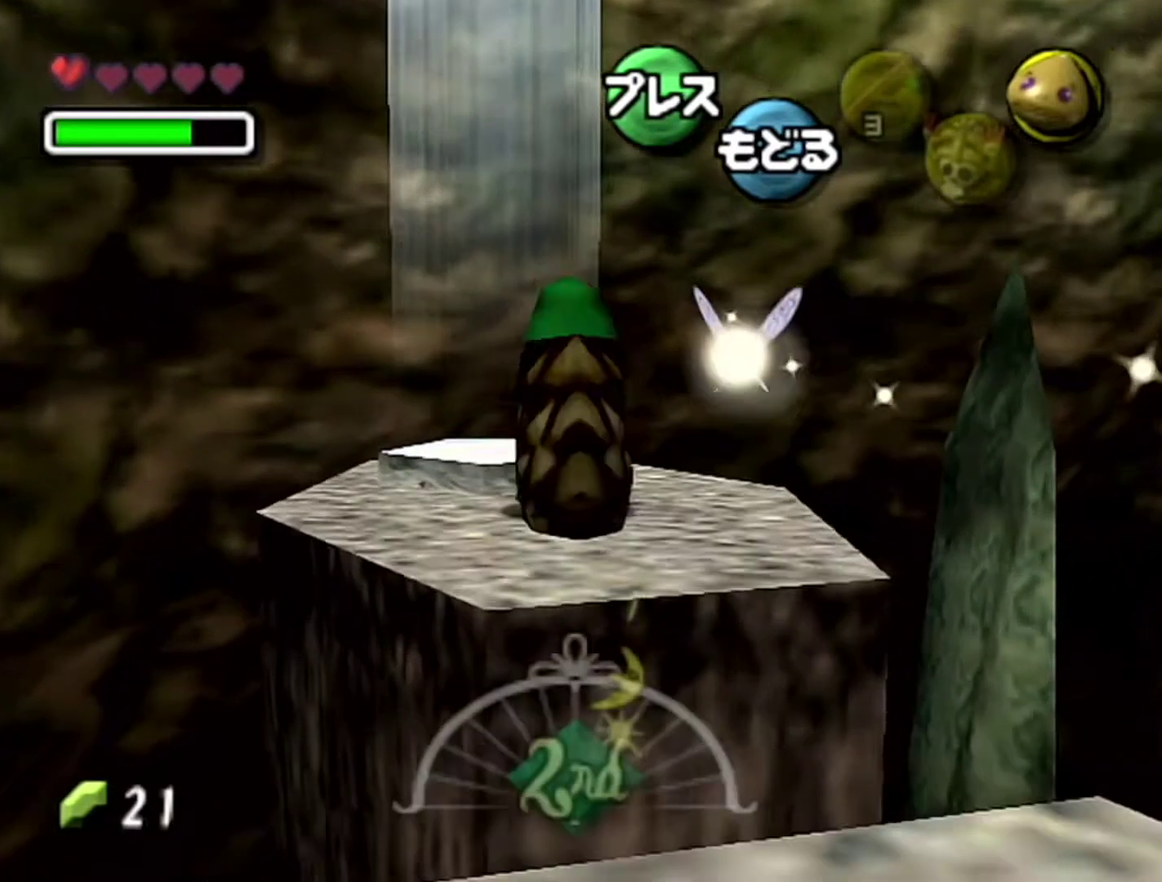
{"buttons": [], "left_stick": "center", "events": [[233, "A", "up"], [283, "left_stick", "center"]]}
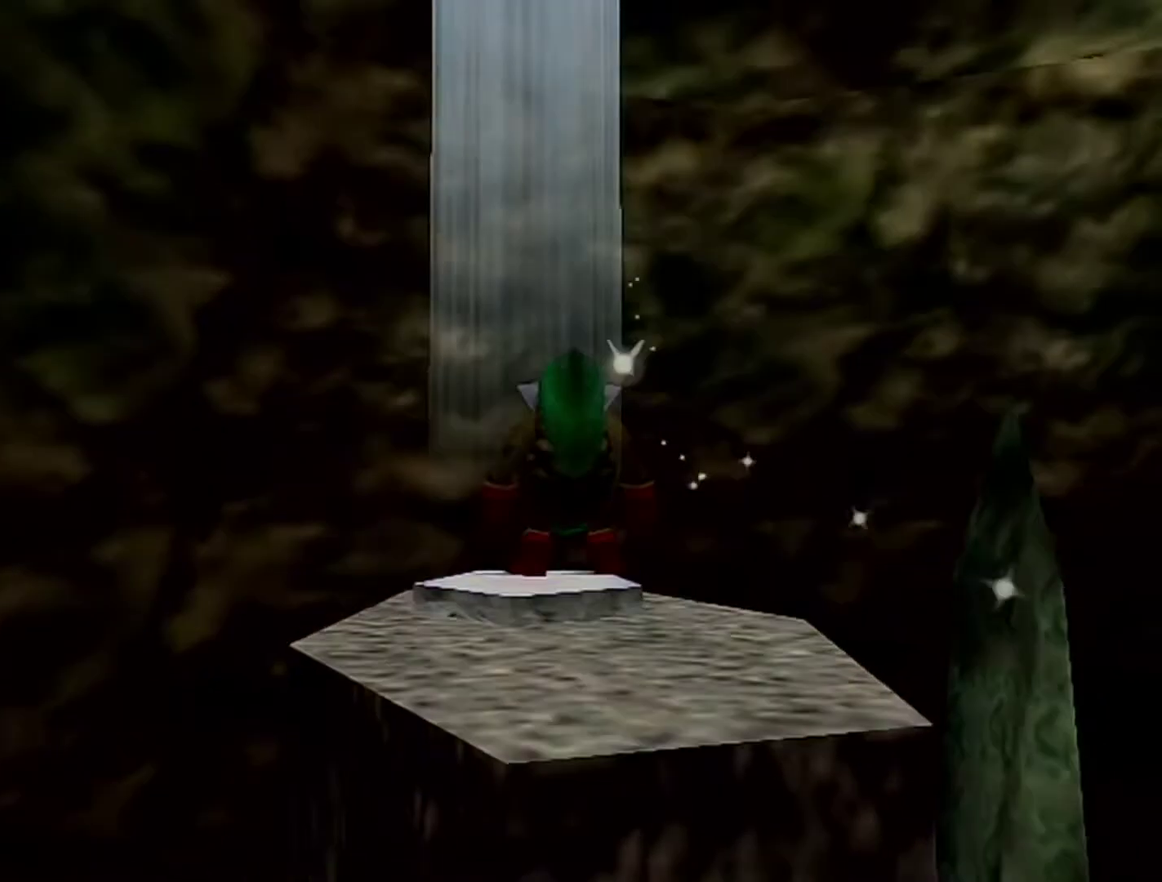
{"buttons": [], "left_stick": "center", "events": []}
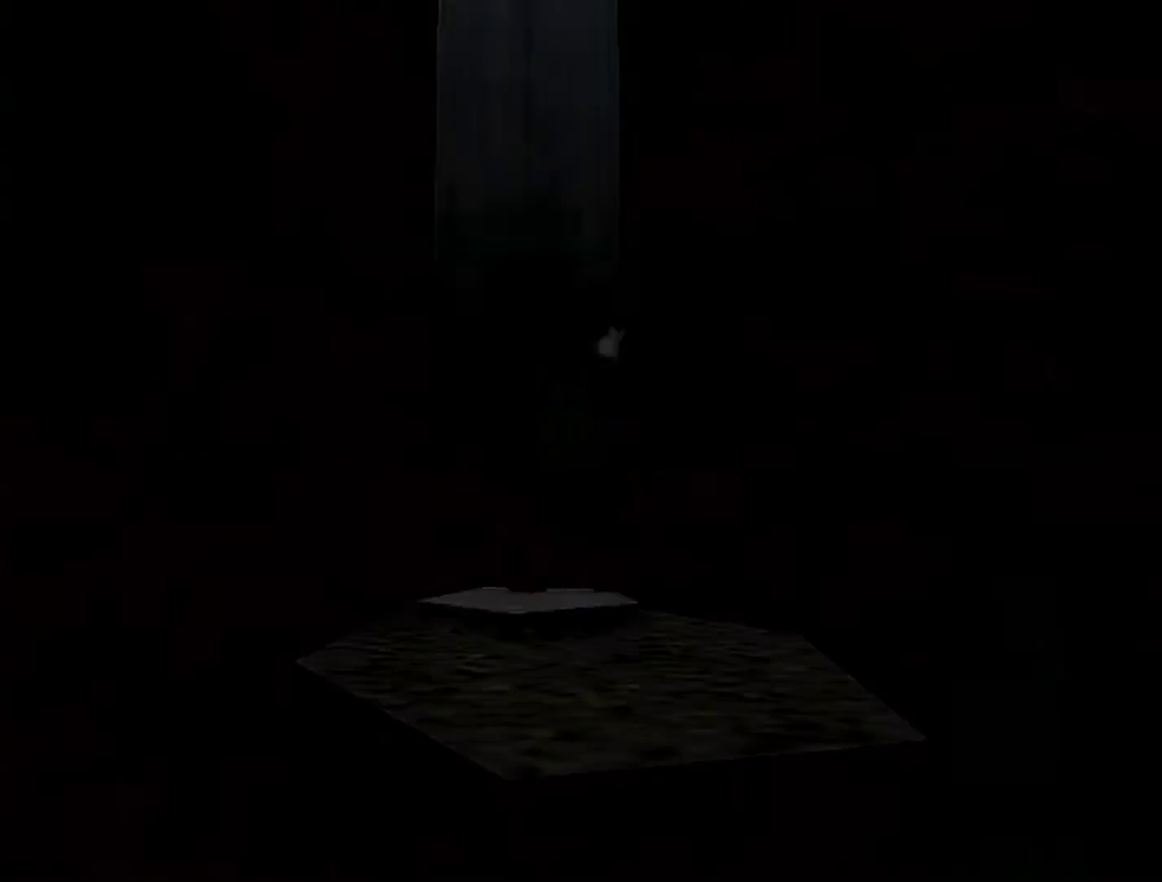
{"buttons": [], "left_stick": "center", "events": []}
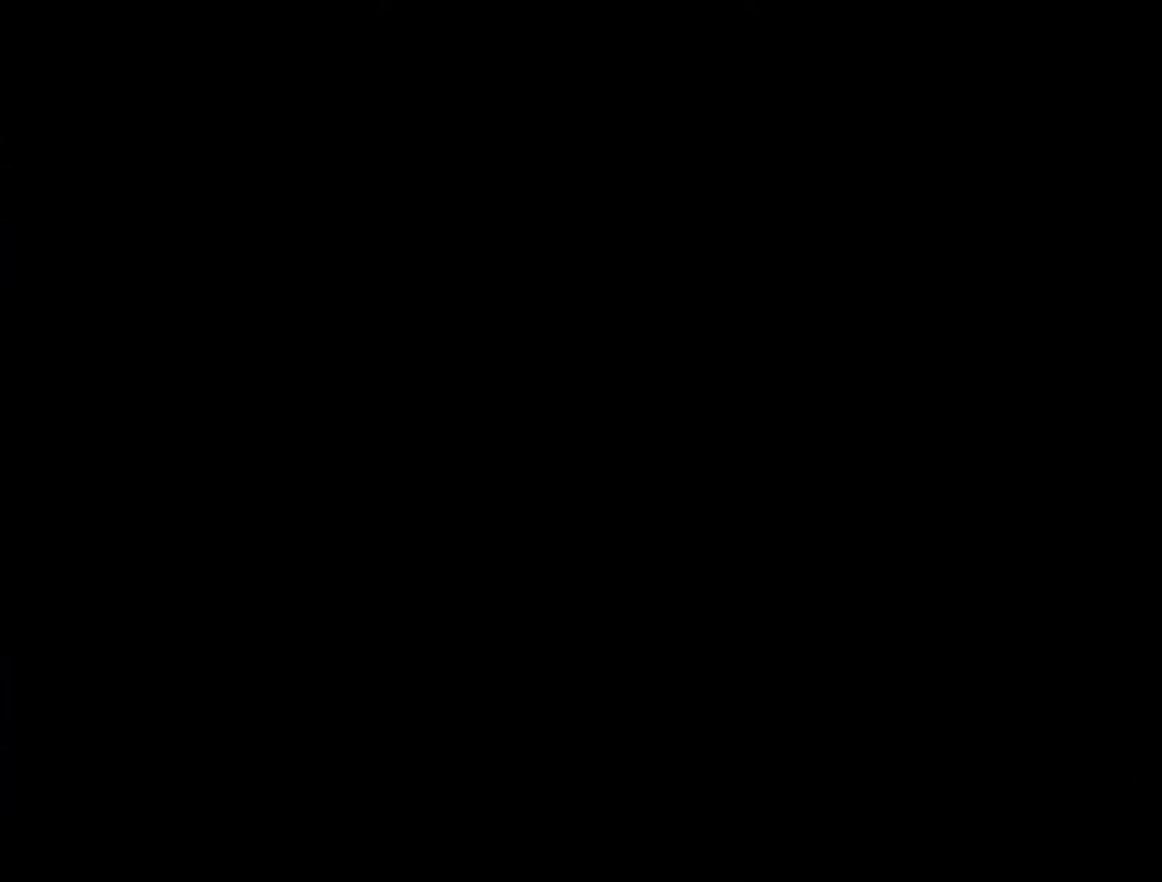
{"buttons": [], "left_stick": "center", "events": []}
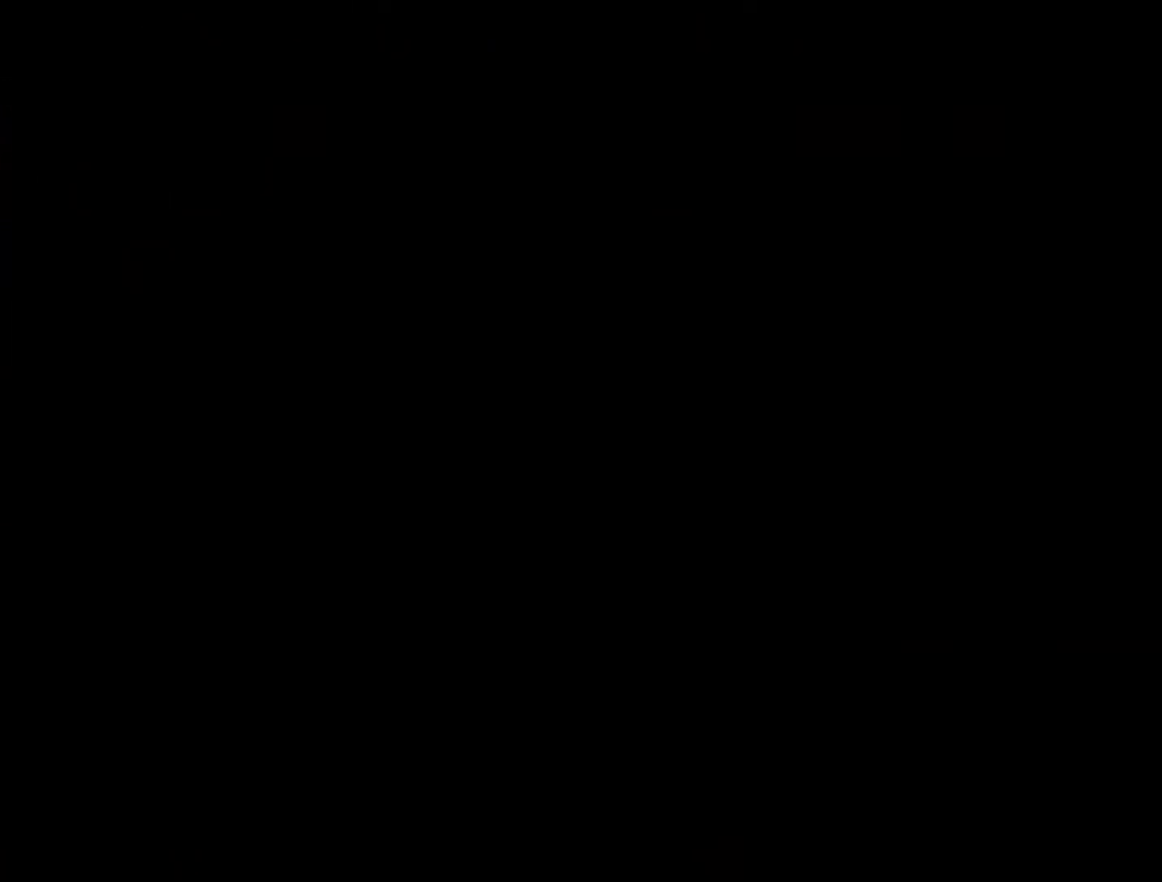
{"buttons": [], "left_stick": "center", "events": []}
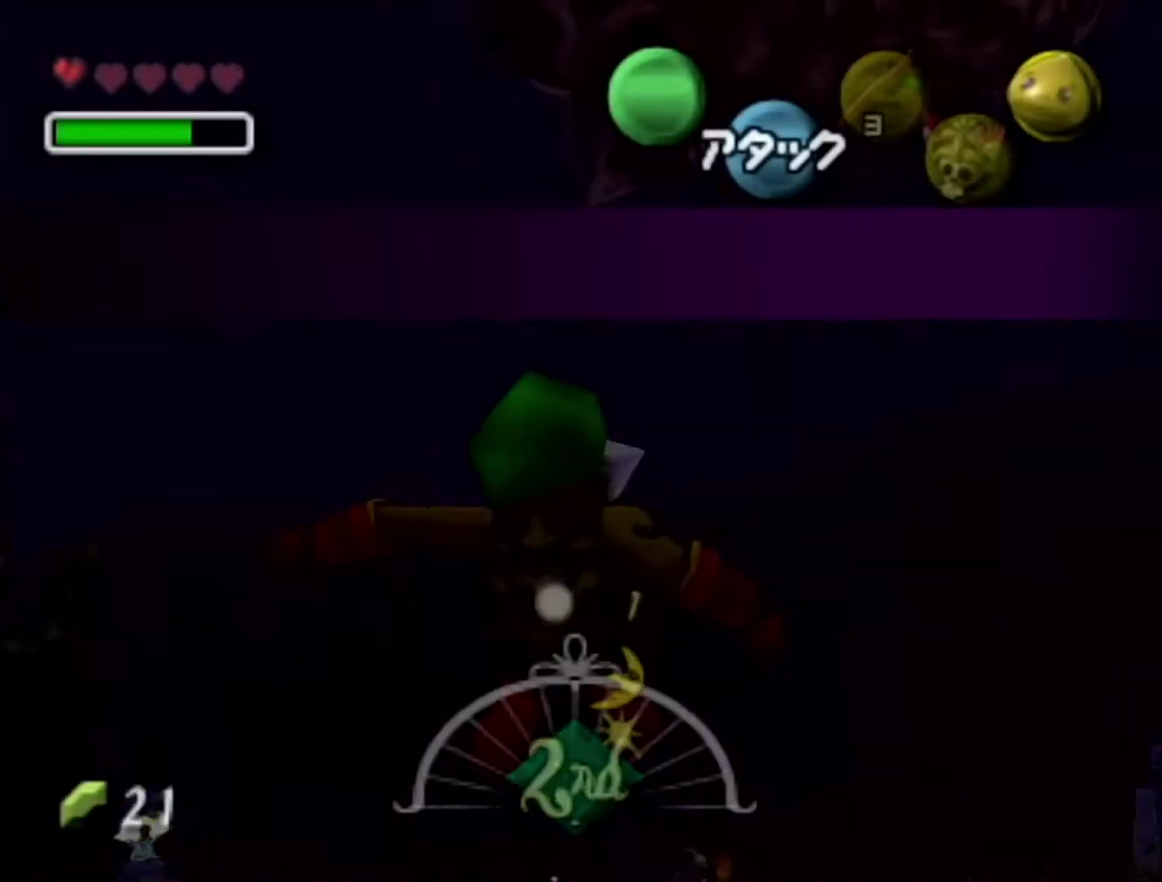
{"buttons": [], "left_stick": "up", "events": [[467, "left_stick", "up"]]}
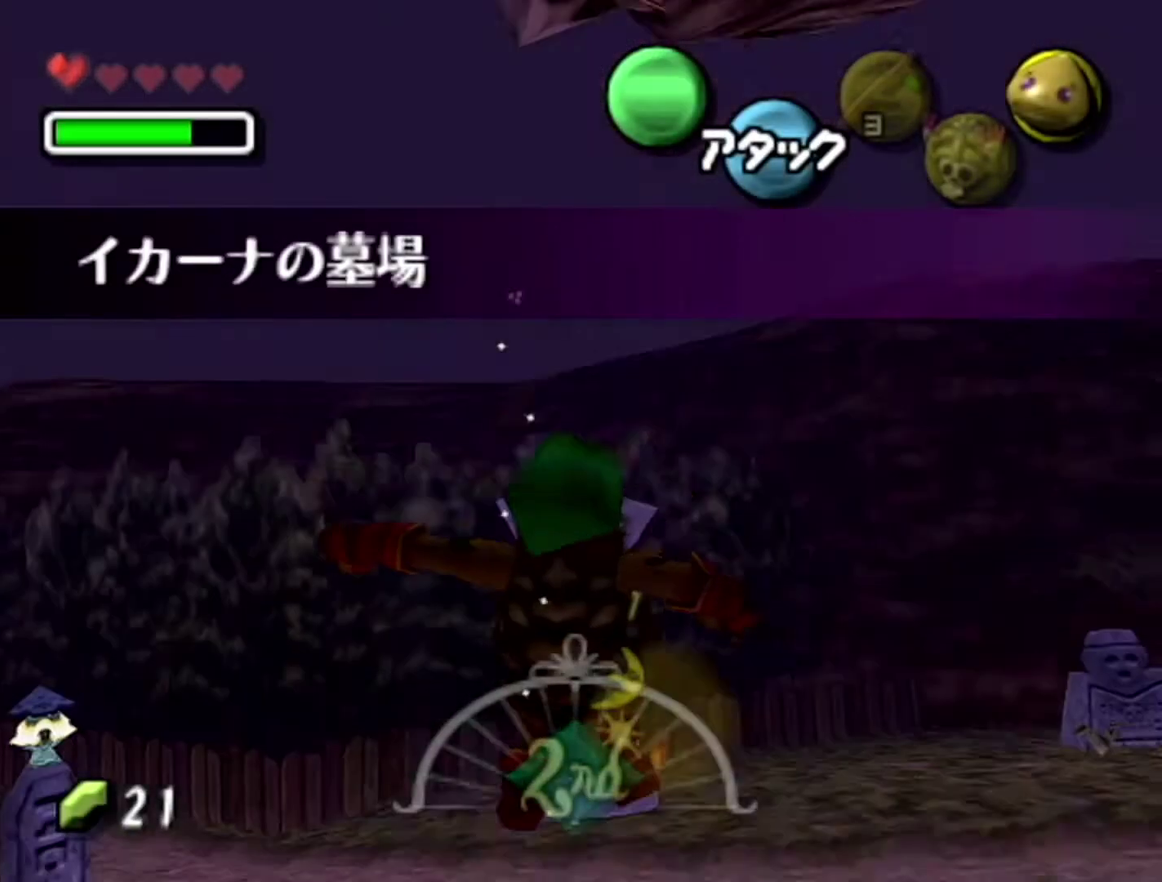
{"buttons": ["A"], "left_stick": "up-left", "events": [[217, "left_stick", "up-left"], [467, "A", "down"]]}
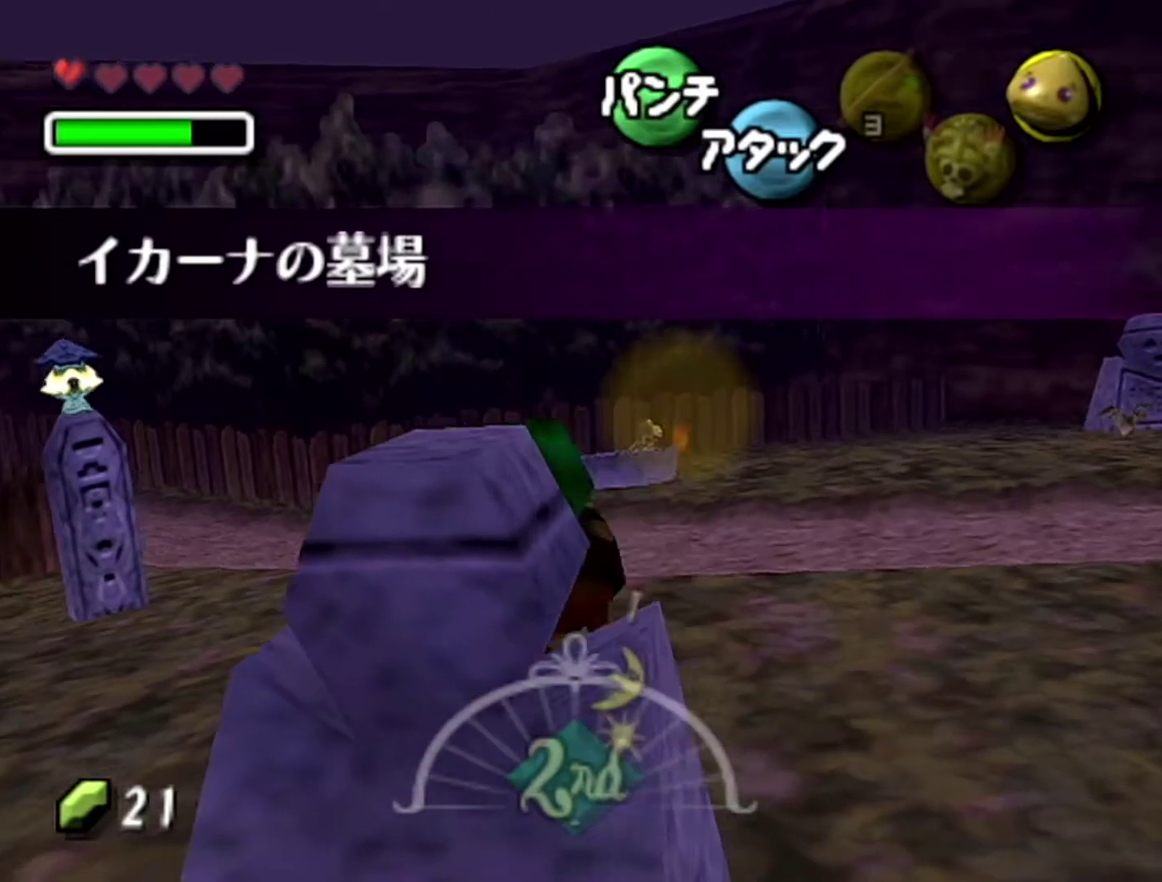
{"buttons": ["A"], "left_stick": "up-left"}
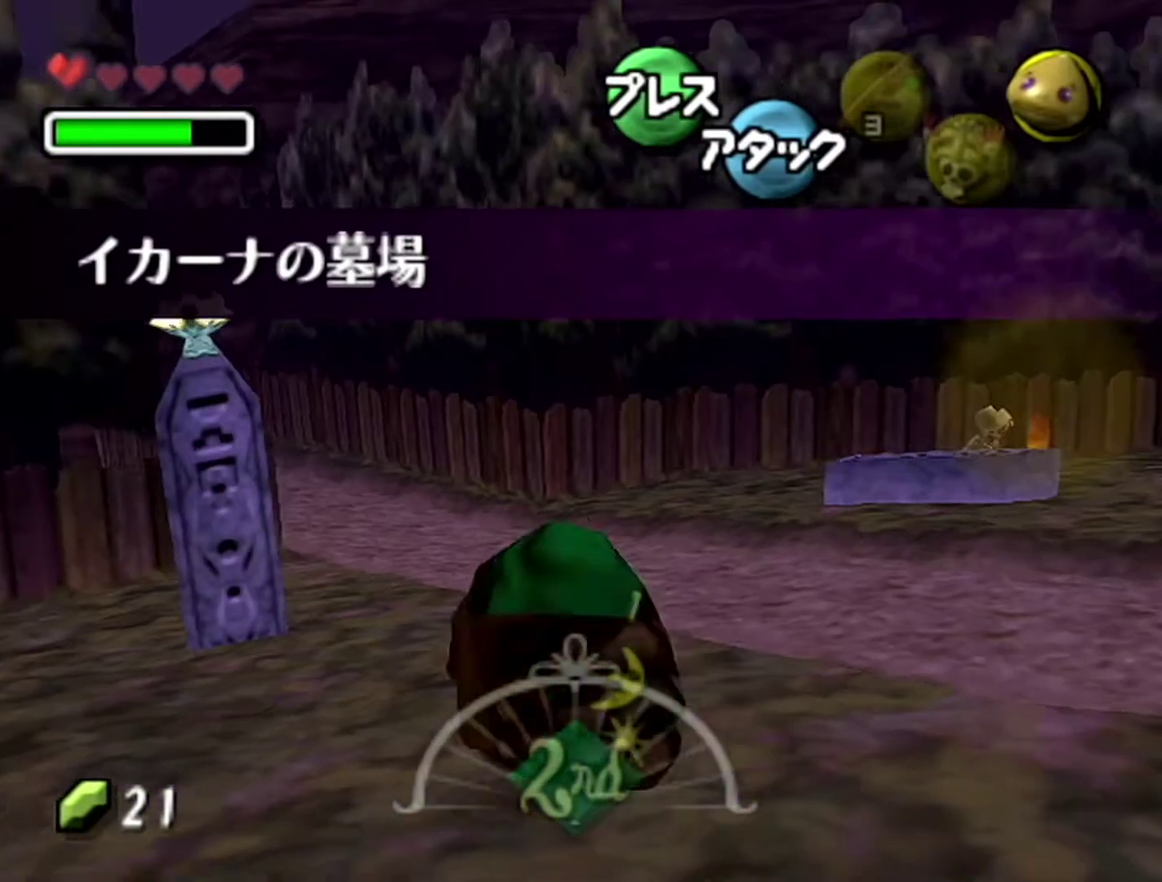
{"buttons": ["A"], "left_stick": "up", "events": [[233, "left_stick", "up"]]}
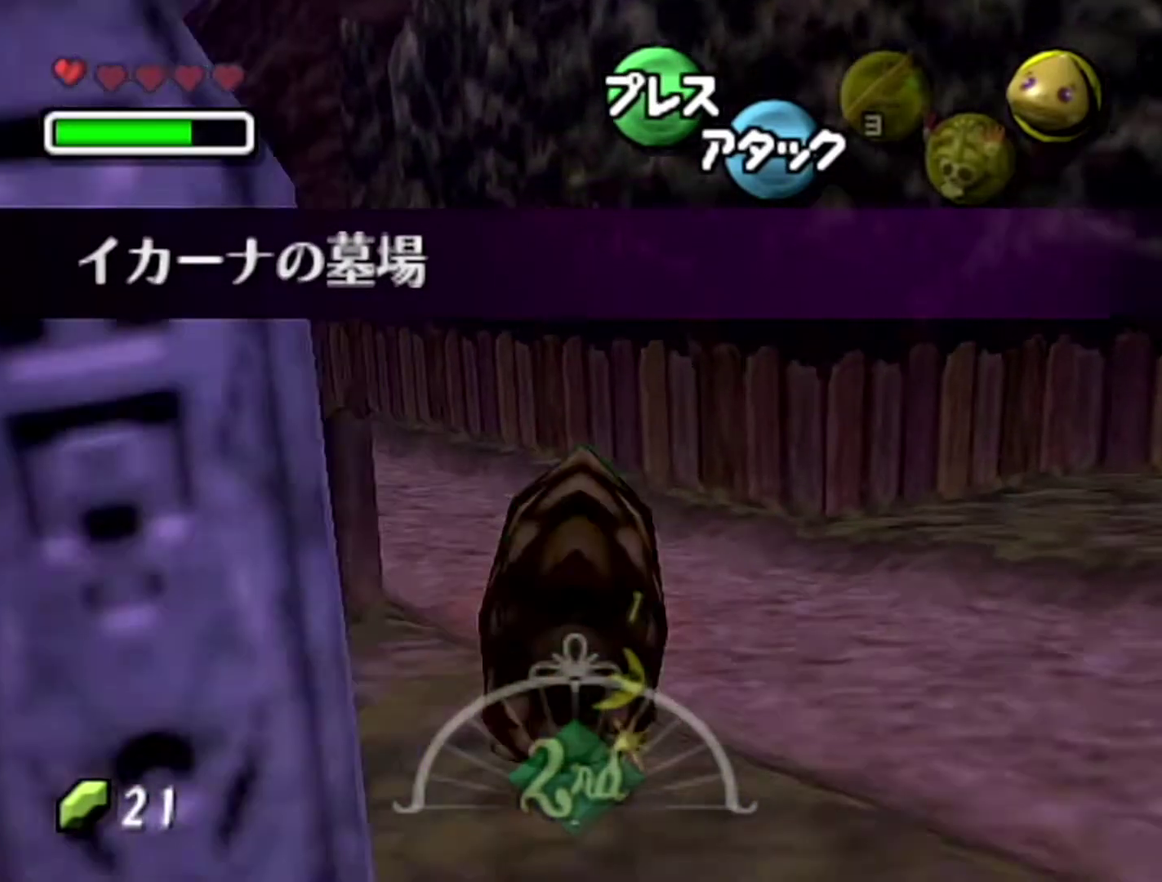
{"buttons": ["A"], "left_stick": "up-left", "events": [[50, "left_stick", "up-left"]]}
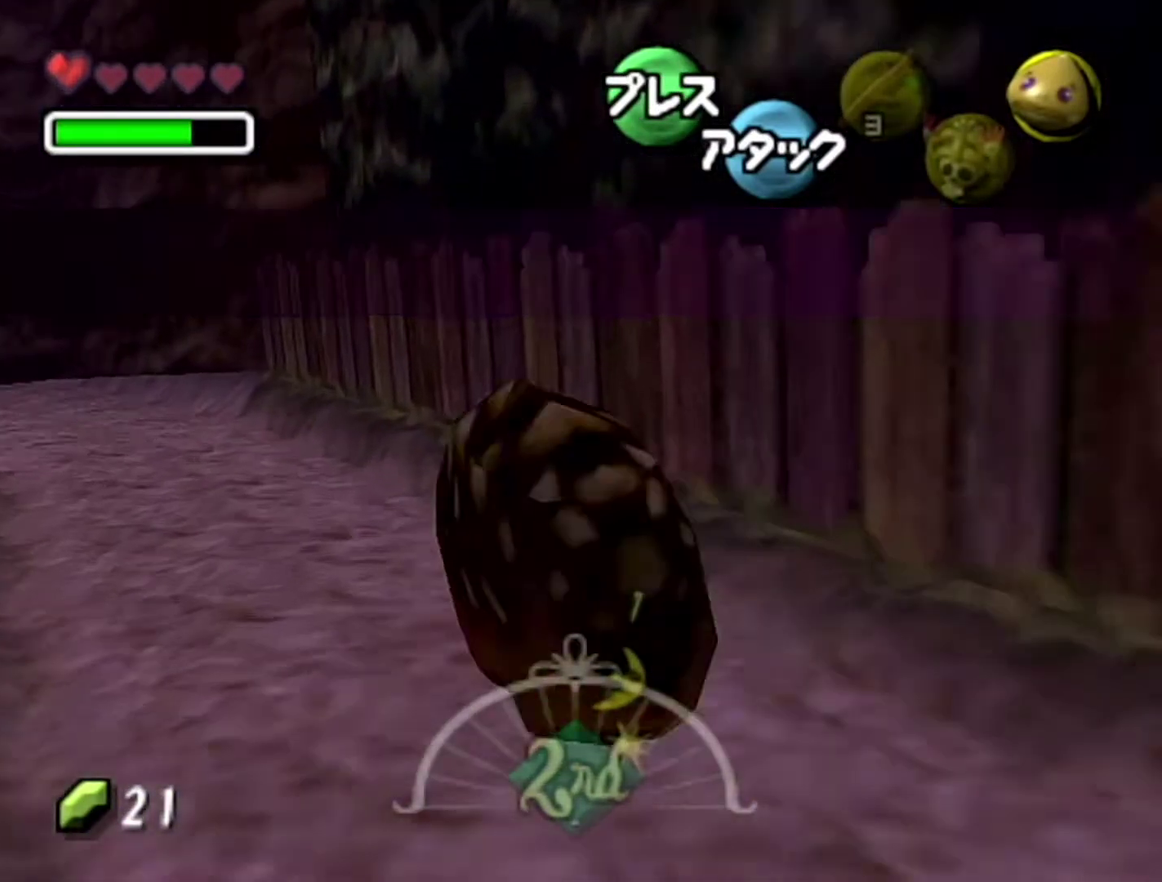
{"buttons": ["A"], "left_stick": "up-left"}